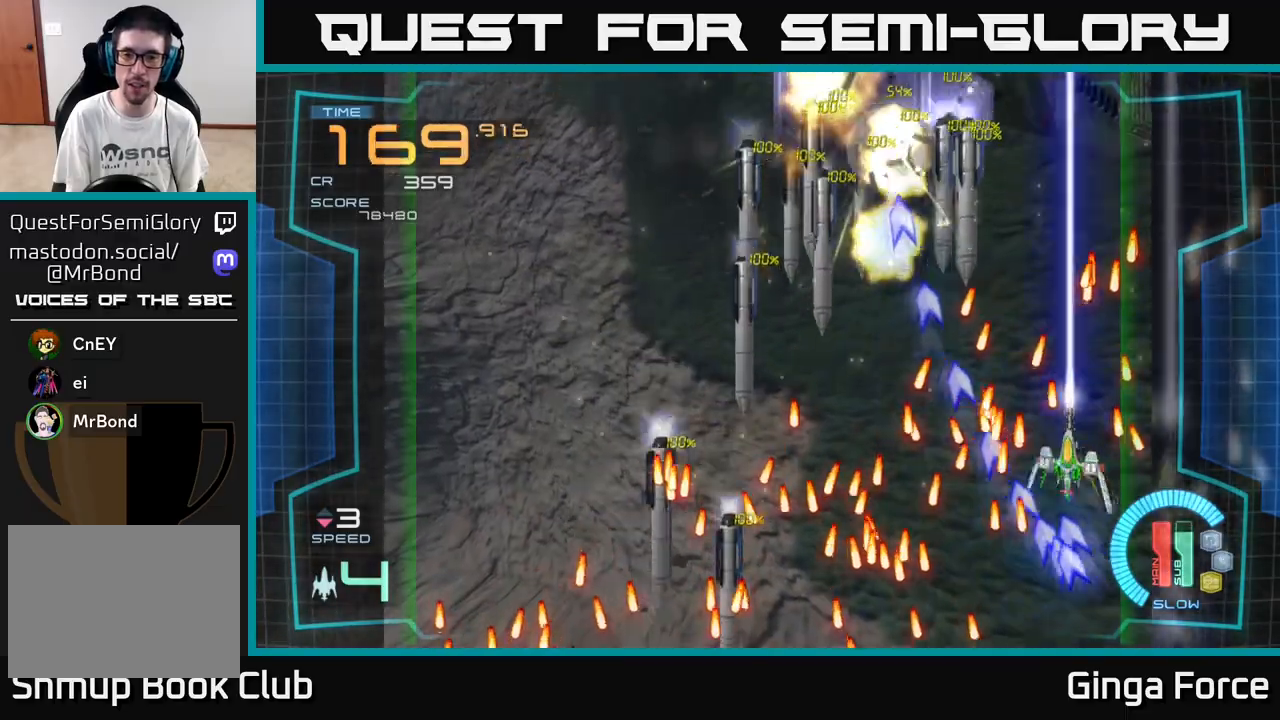
Gameplay with a controller (Xbox layout); each line is a JSON object with the inputs held at the frame after it. "events" lists button and stick changes between this image and that frame as [ms after this image, input, new state], when the widget could be followed in between. Not read: right_stick.
{"buttons": ["A", "X"], "left_stick": "left", "events": [[200, "left_stick", "left"]]}
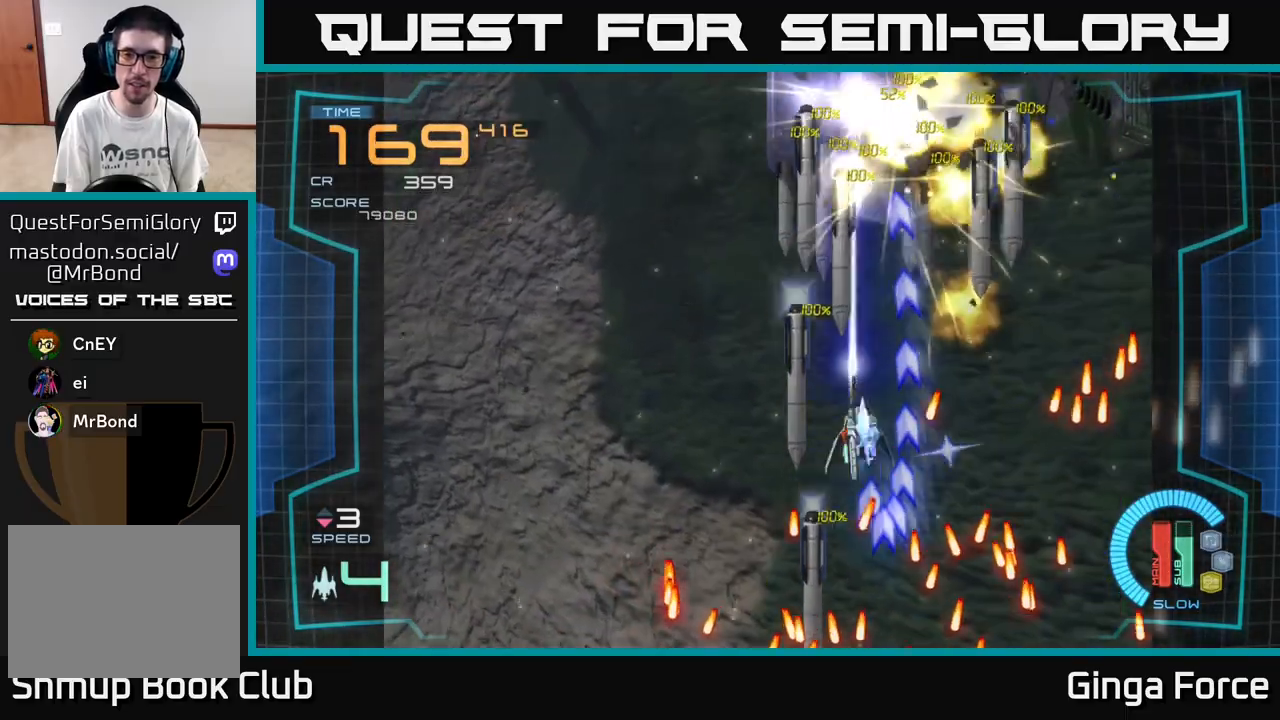
{"buttons": ["A", "X"], "left_stick": "center", "events": [[233, "left_stick", "up-left"], [467, "left_stick", "center"]]}
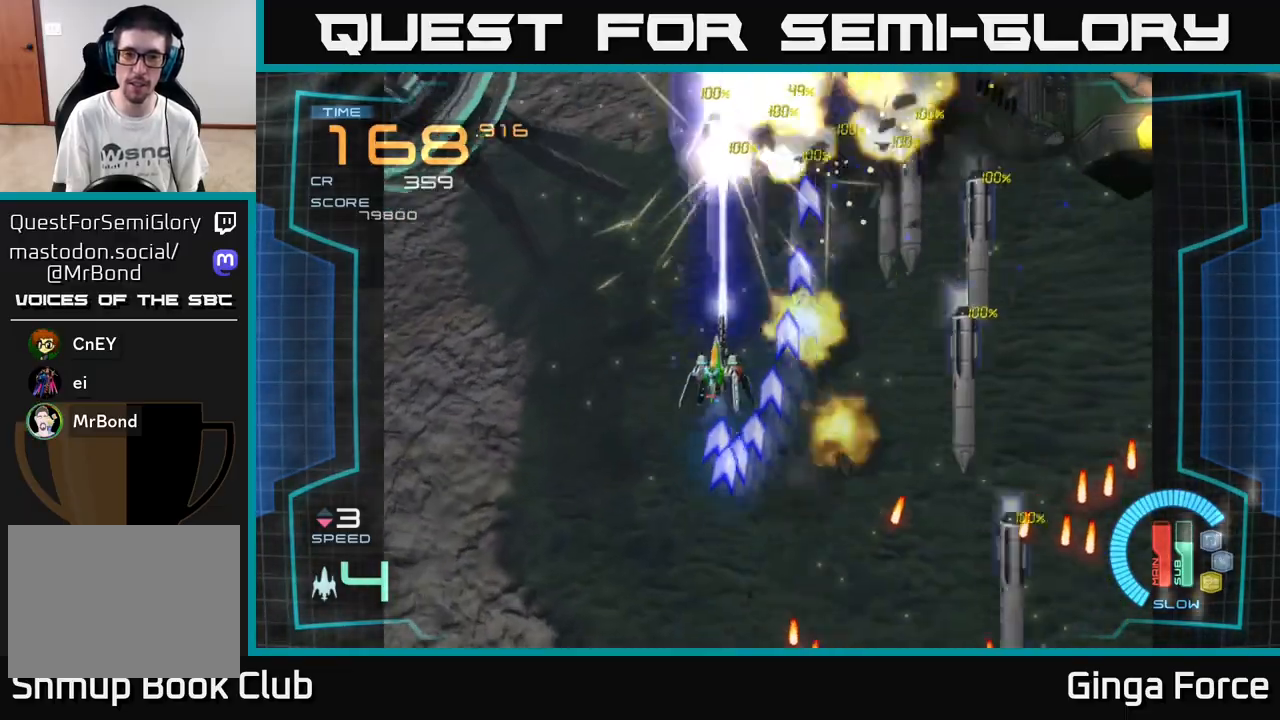
{"buttons": ["A", "X"], "left_stick": "down-left", "events": [[67, "left_stick", "down-left"]]}
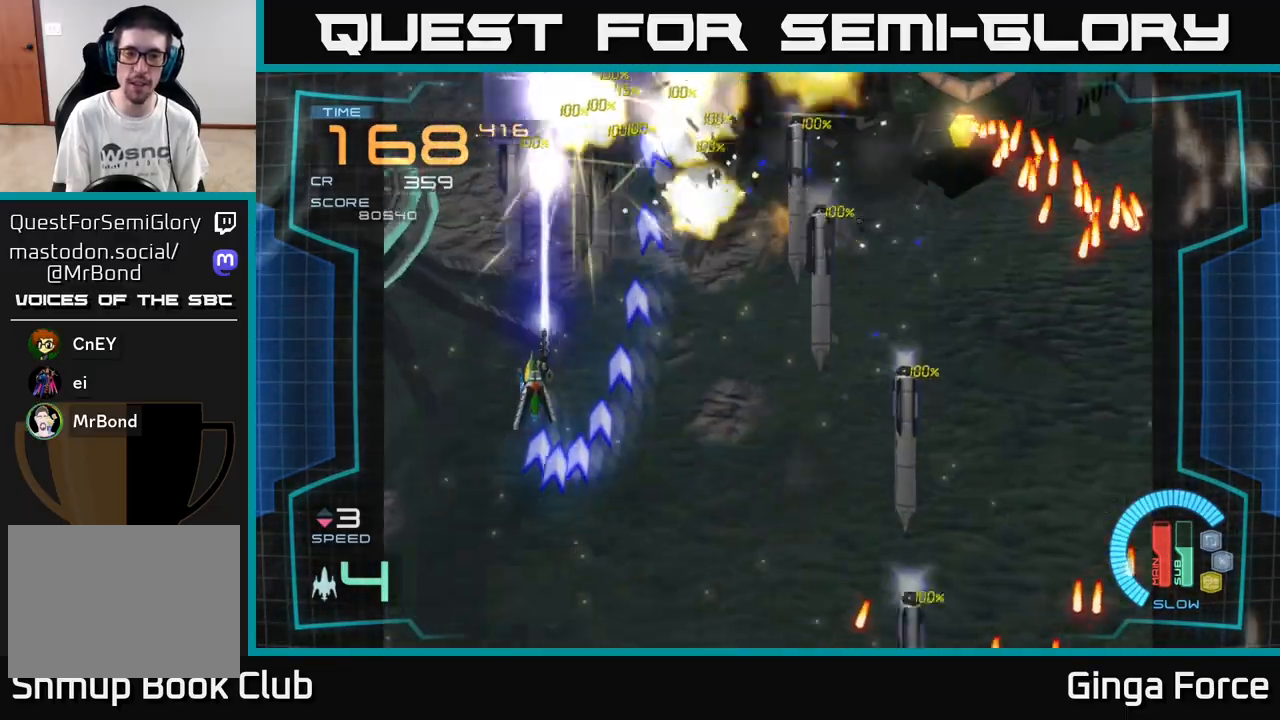
{"buttons": ["A", "X"], "left_stick": "down-right", "events": [[183, "left_stick", "down-right"], [250, "left_stick", "right"], [483, "left_stick", "down-right"]]}
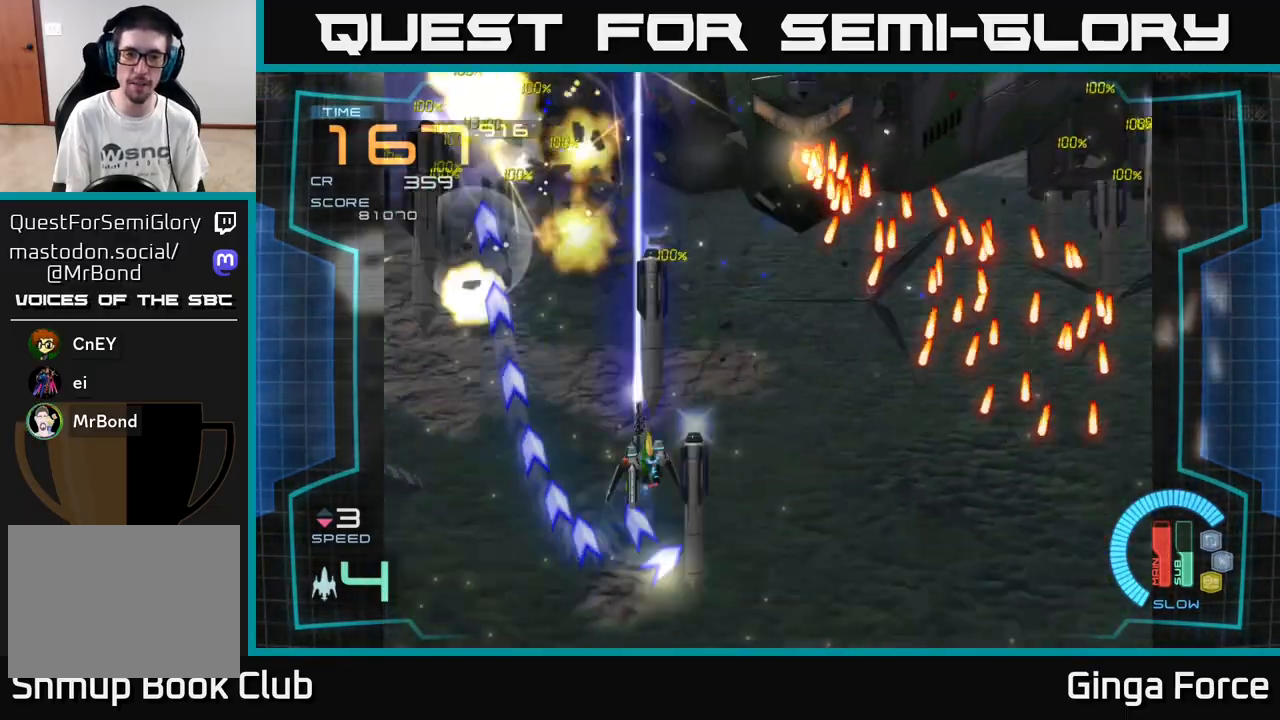
{"buttons": ["A", "X"], "left_stick": "left", "events": [[100, "left_stick", "down"], [367, "left_stick", "right"], [483, "left_stick", "left"]]}
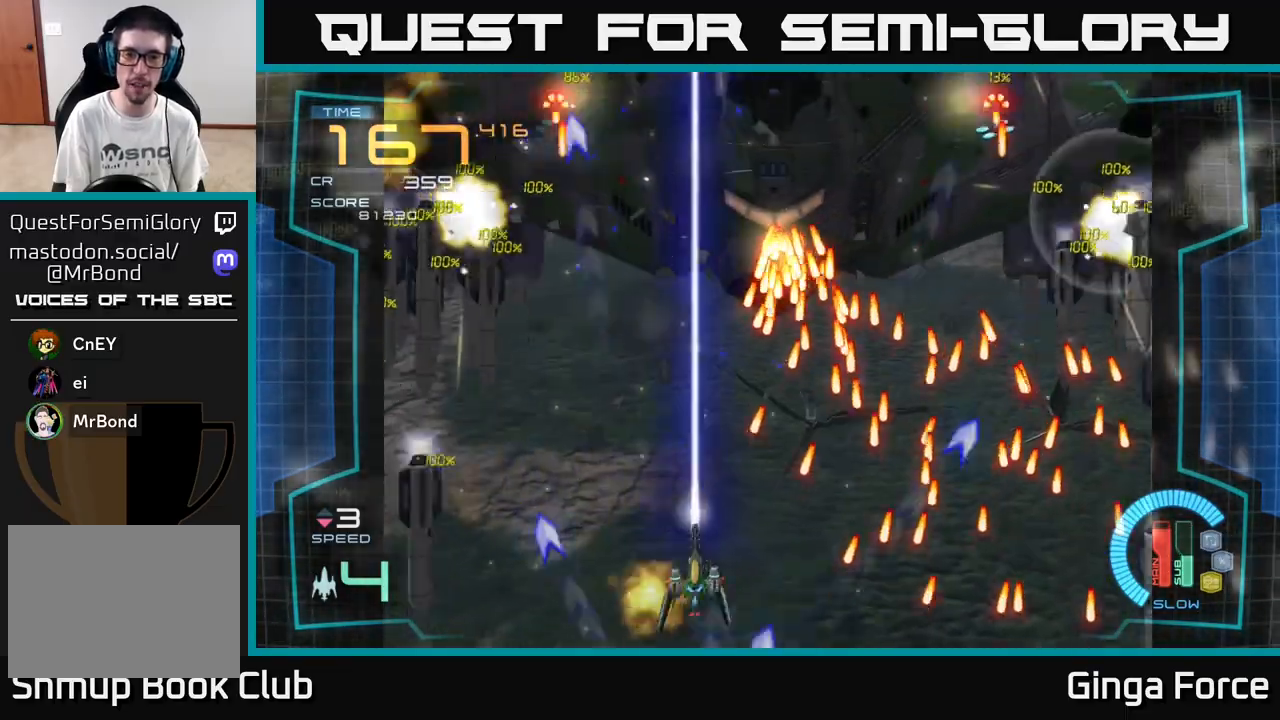
{"buttons": ["A", "X"], "left_stick": "down-left", "events": [[183, "left_stick", "up-left"], [433, "left_stick", "down-left"]]}
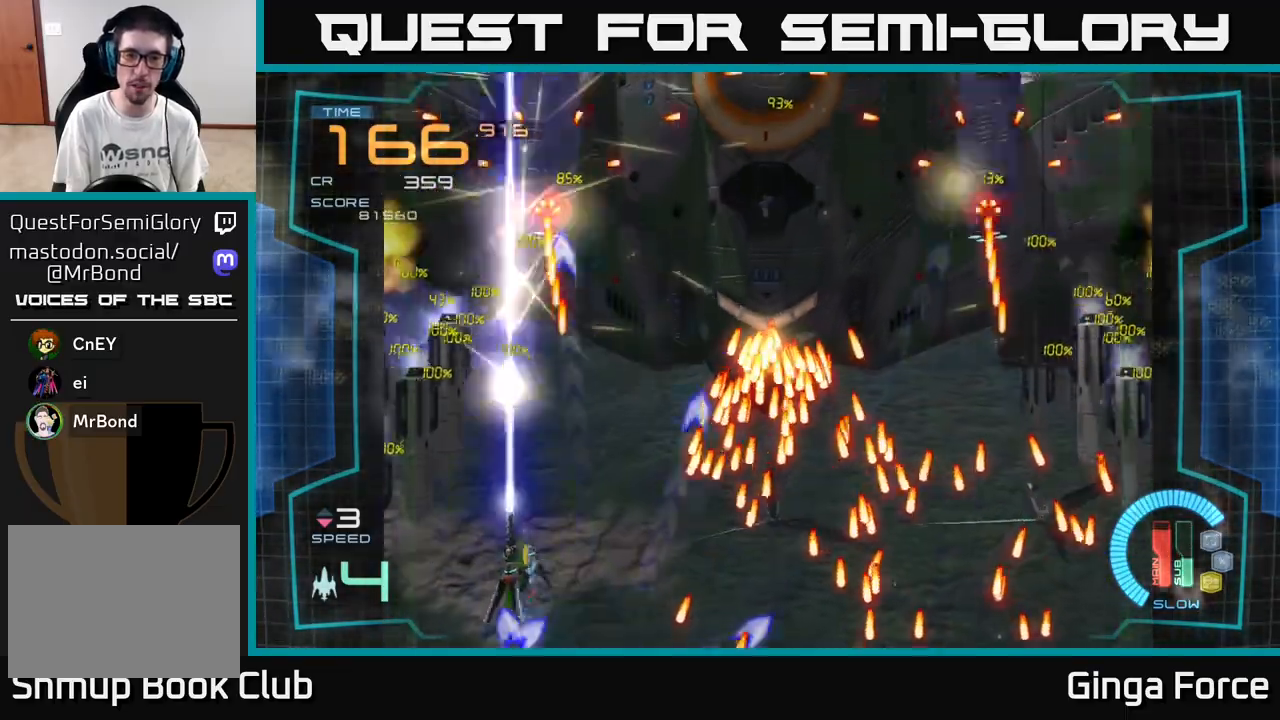
{"buttons": ["A", "X"], "left_stick": "up", "events": [[50, "left_stick", "down-right"], [150, "left_stick", "up-right"], [417, "left_stick", "up"]]}
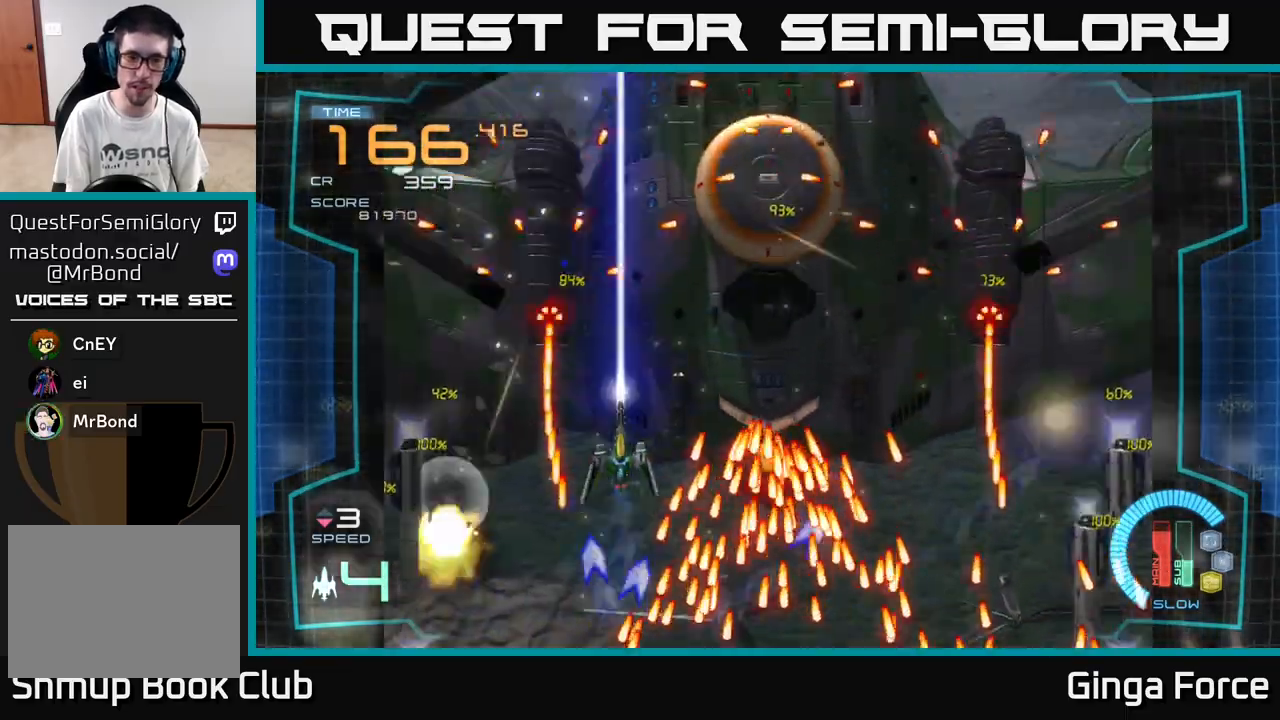
{"buttons": ["A", "X"], "left_stick": "center", "events": [[33, "left_stick", "center"], [167, "left_stick", "left"], [300, "left_stick", "center"]]}
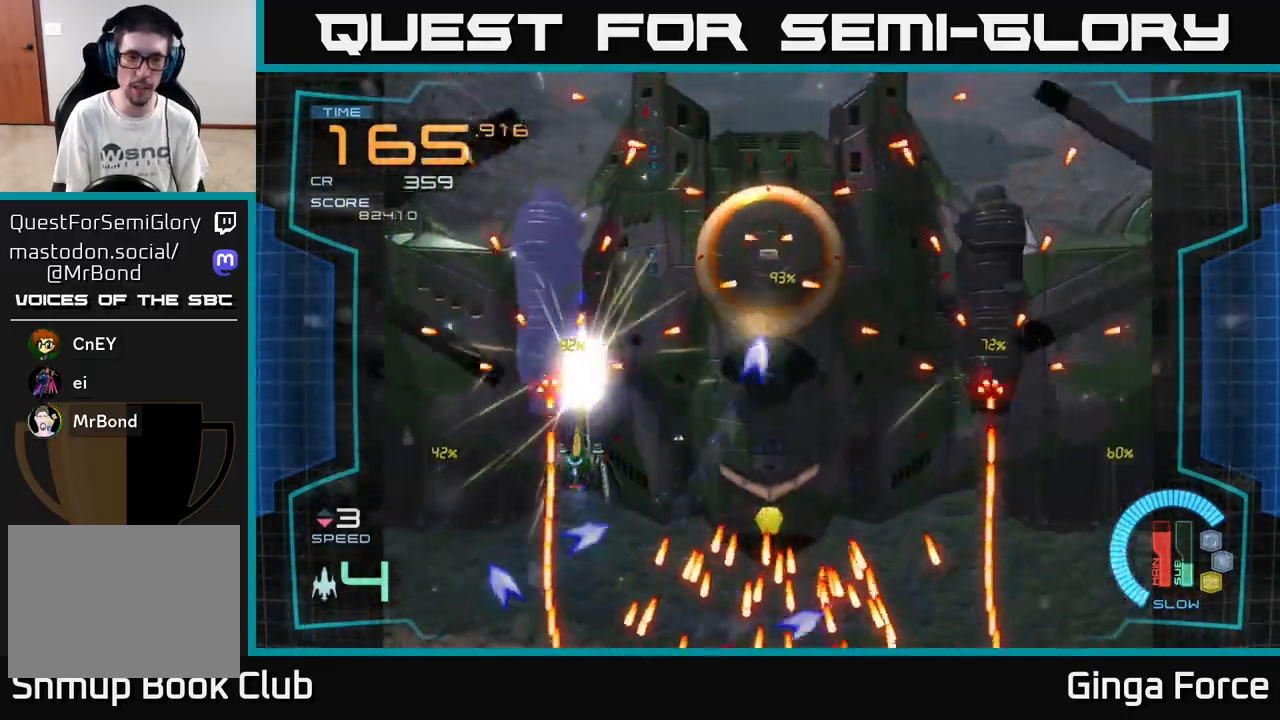
{"buttons": ["A", "X"], "left_stick": "center", "events": [[33, "left_stick", "down-left"], [183, "left_stick", "center"]]}
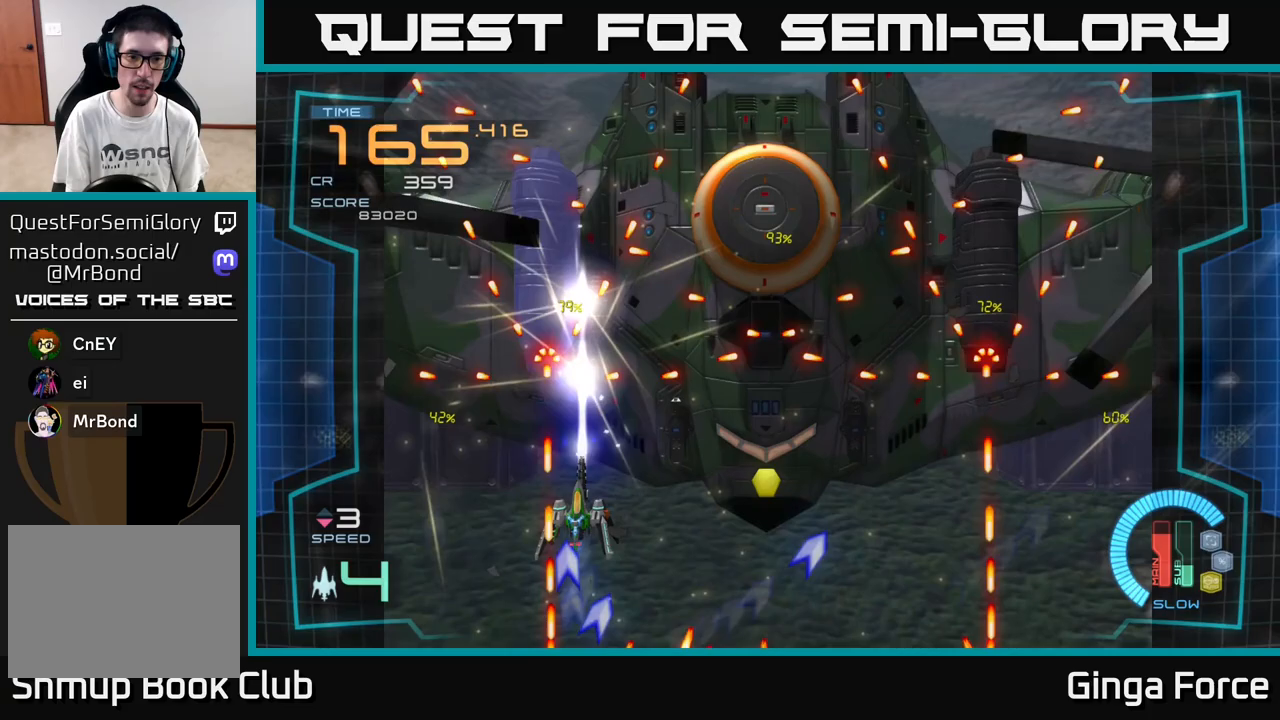
{"buttons": ["A", "X"], "left_stick": "right", "events": [[333, "left_stick", "right"]]}
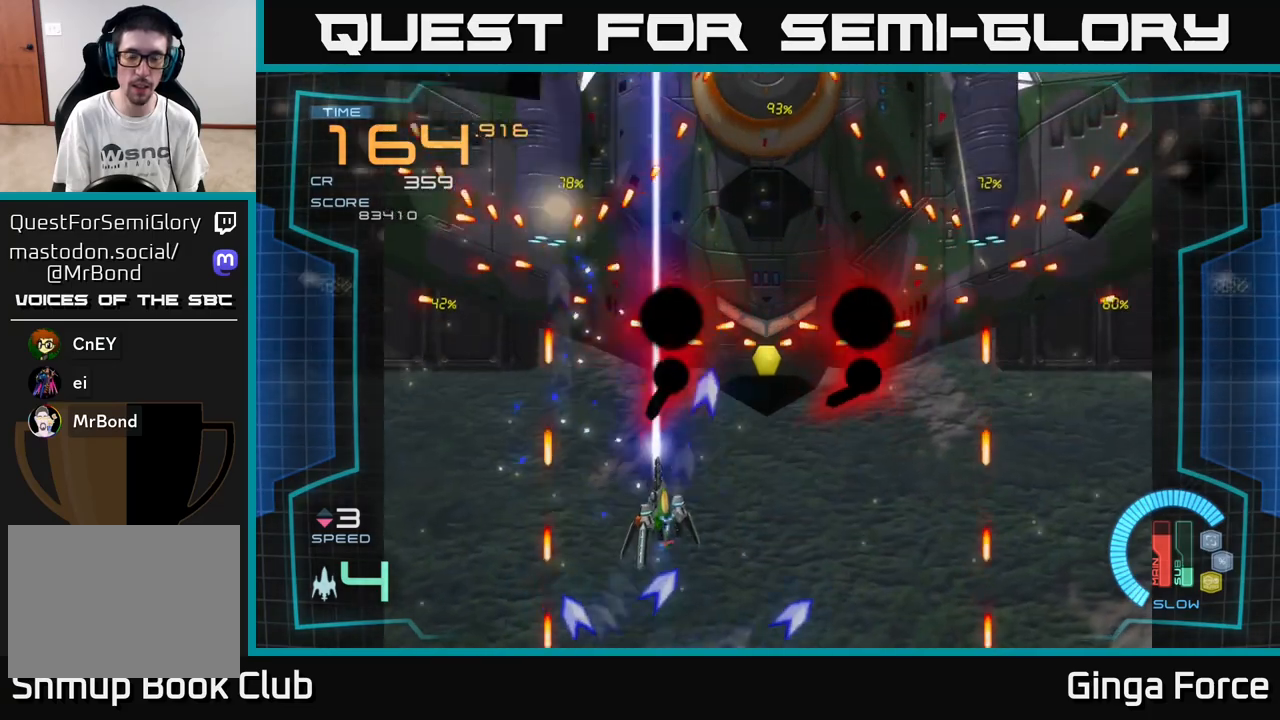
{"buttons": ["A", "X"], "left_stick": "right", "events": [[167, "left_stick", "down-right"], [333, "left_stick", "right"]]}
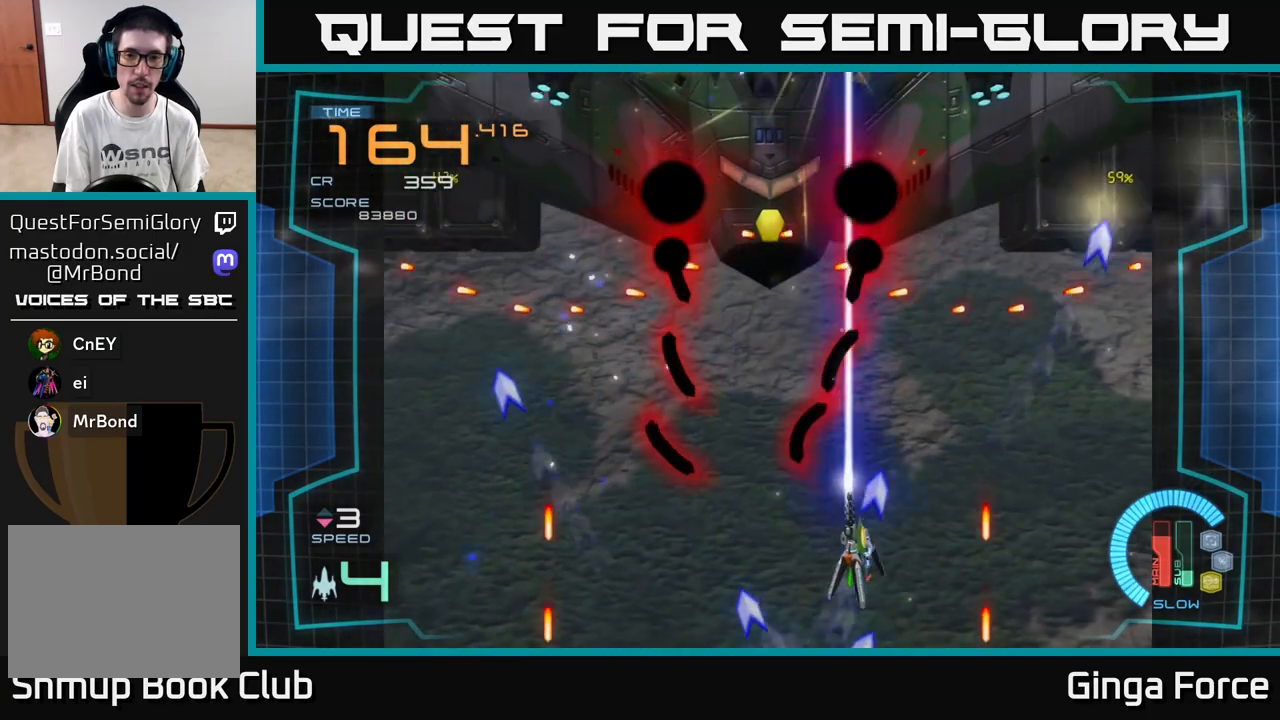
{"buttons": ["A"], "left_stick": "right", "events": [[33, "left_stick", "up-right"], [217, "left_stick", "right"], [233, "X", "up"]]}
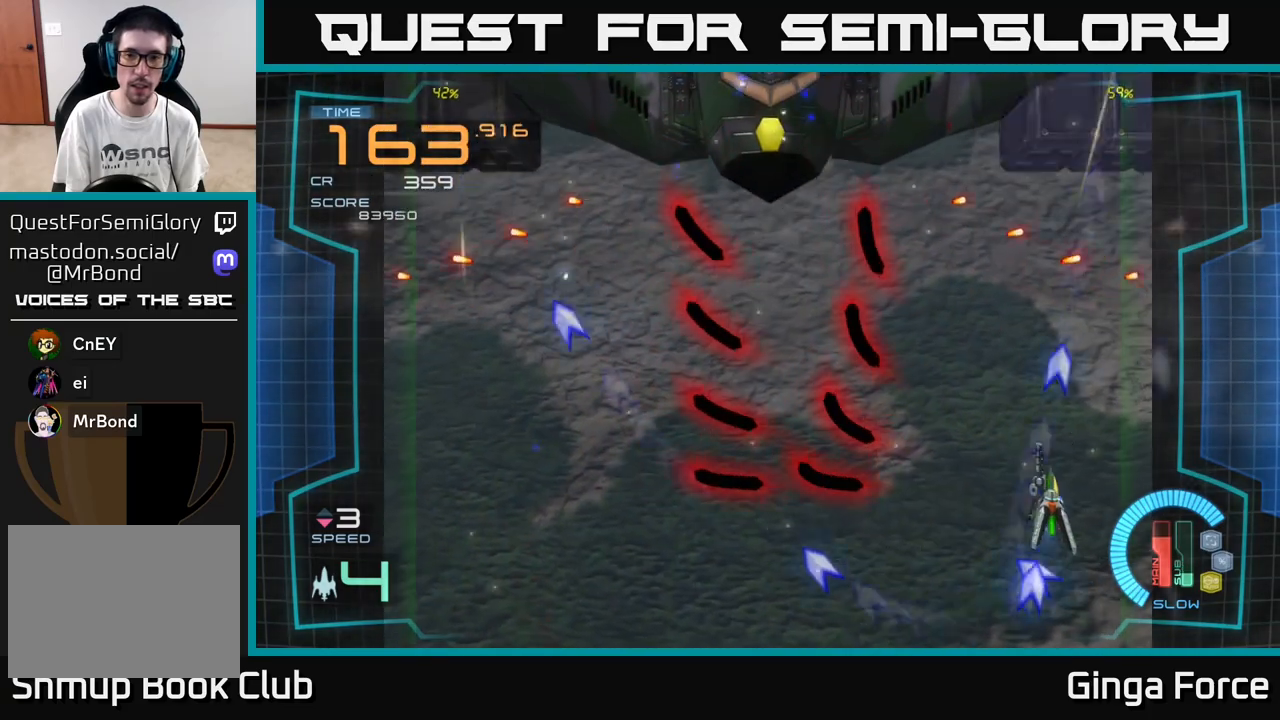
{"buttons": ["A", "X"], "left_stick": "up-right", "events": [[183, "X", "down"], [317, "left_stick", "up-right"]]}
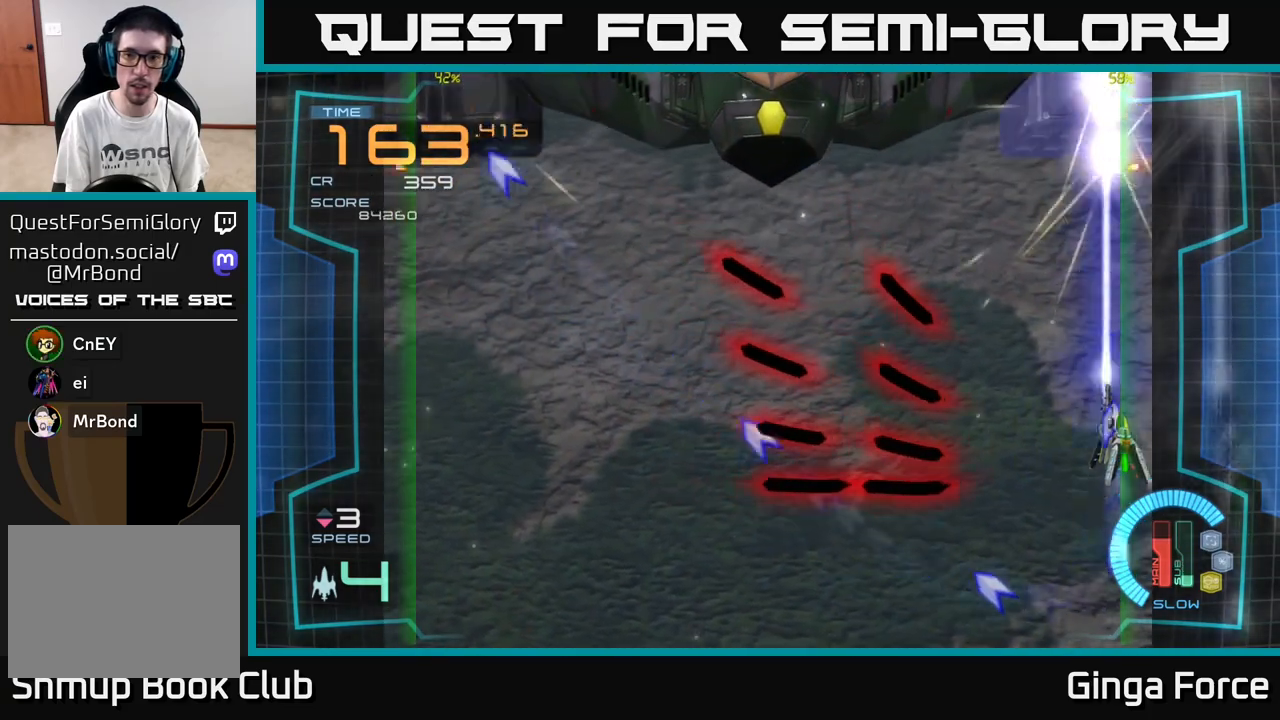
{"buttons": ["A", "X"], "left_stick": "up", "events": [[83, "left_stick", "up"]]}
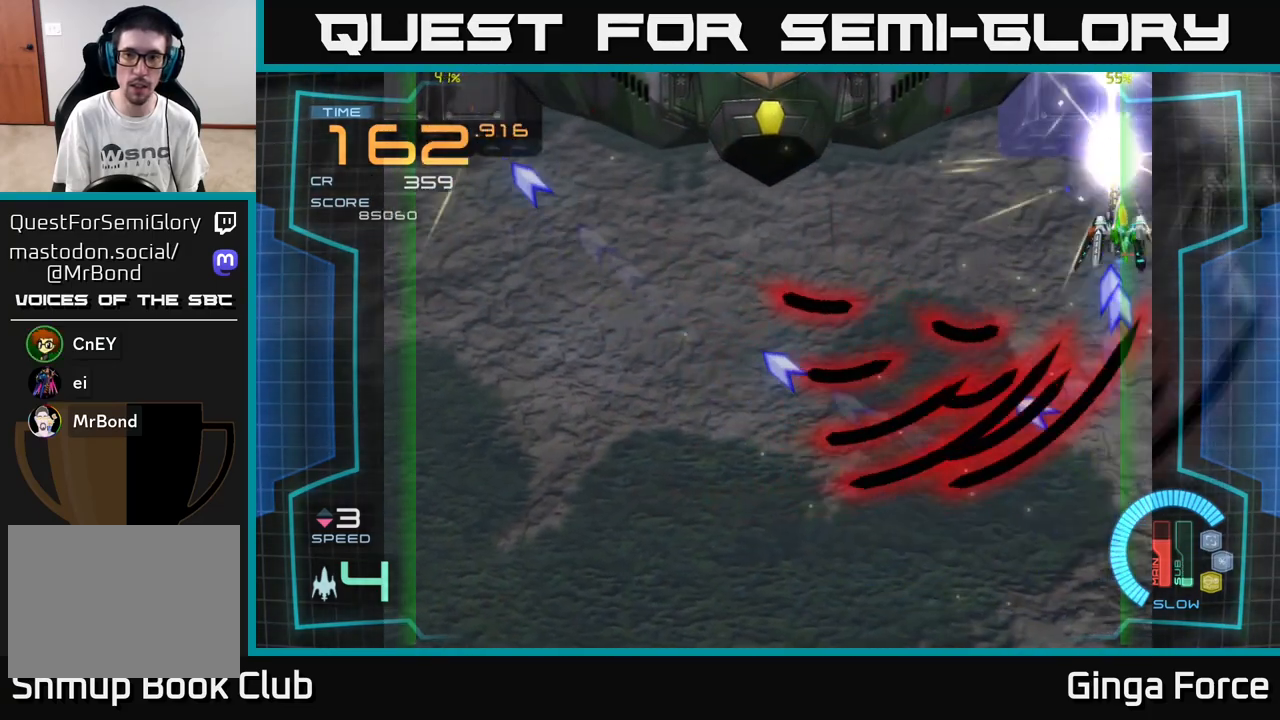
{"buttons": ["A", "X"], "left_stick": "left", "events": [[50, "left_stick", "up-left"], [150, "left_stick", "left"]]}
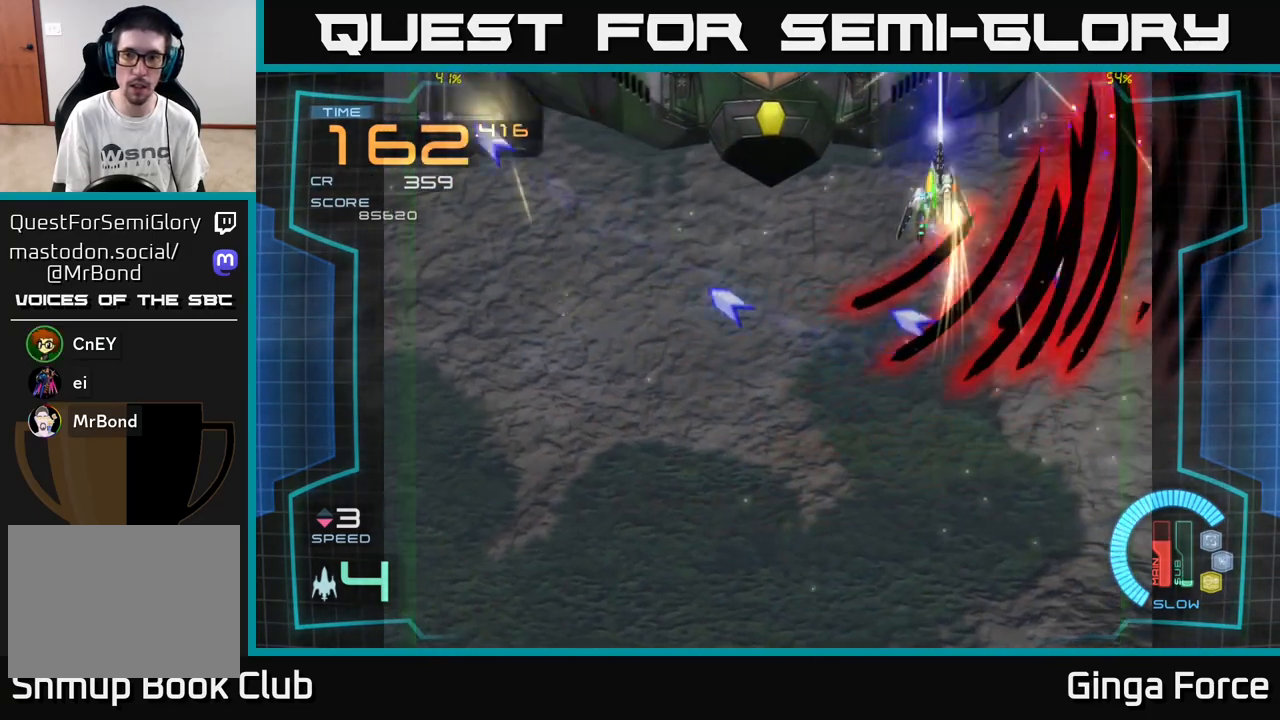
{"buttons": ["A"], "left_stick": "right", "events": [[217, "left_stick", "down-left"], [383, "X", "up"], [417, "left_stick", "down-right"], [500, "left_stick", "right"]]}
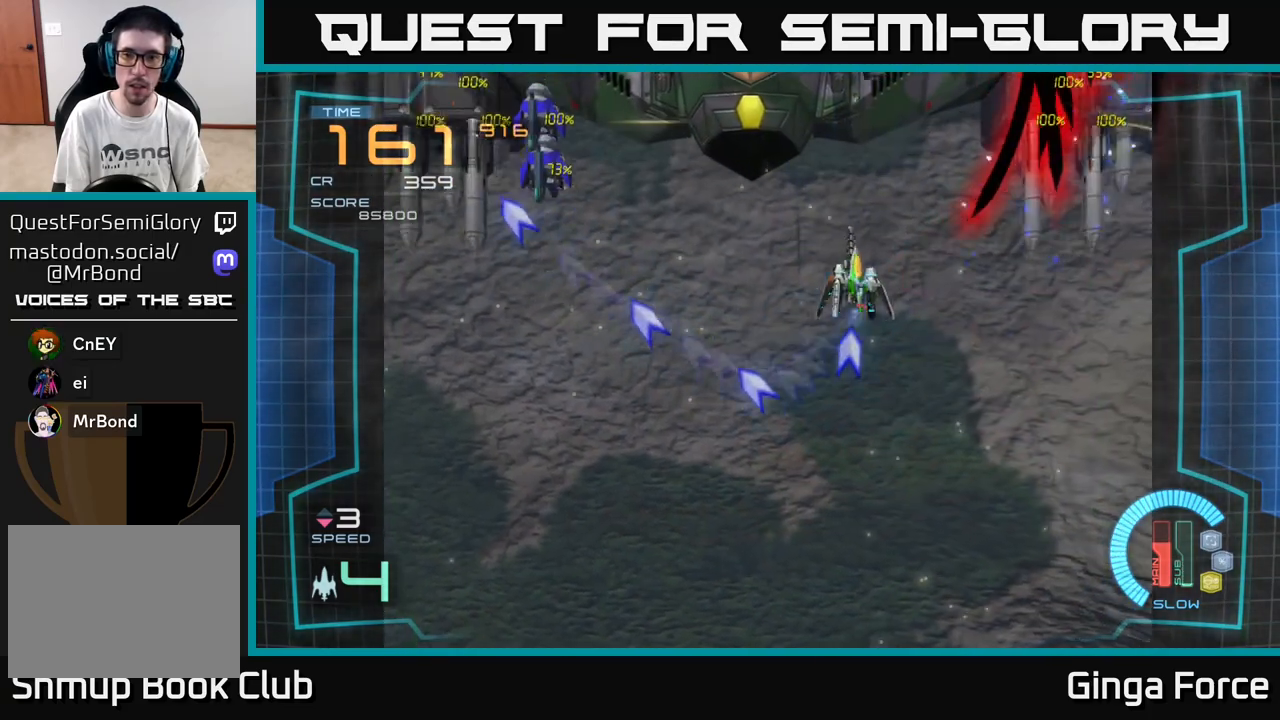
{"buttons": ["A", "X"], "left_stick": "down", "events": [[183, "X", "down"], [500, "left_stick", "down"]]}
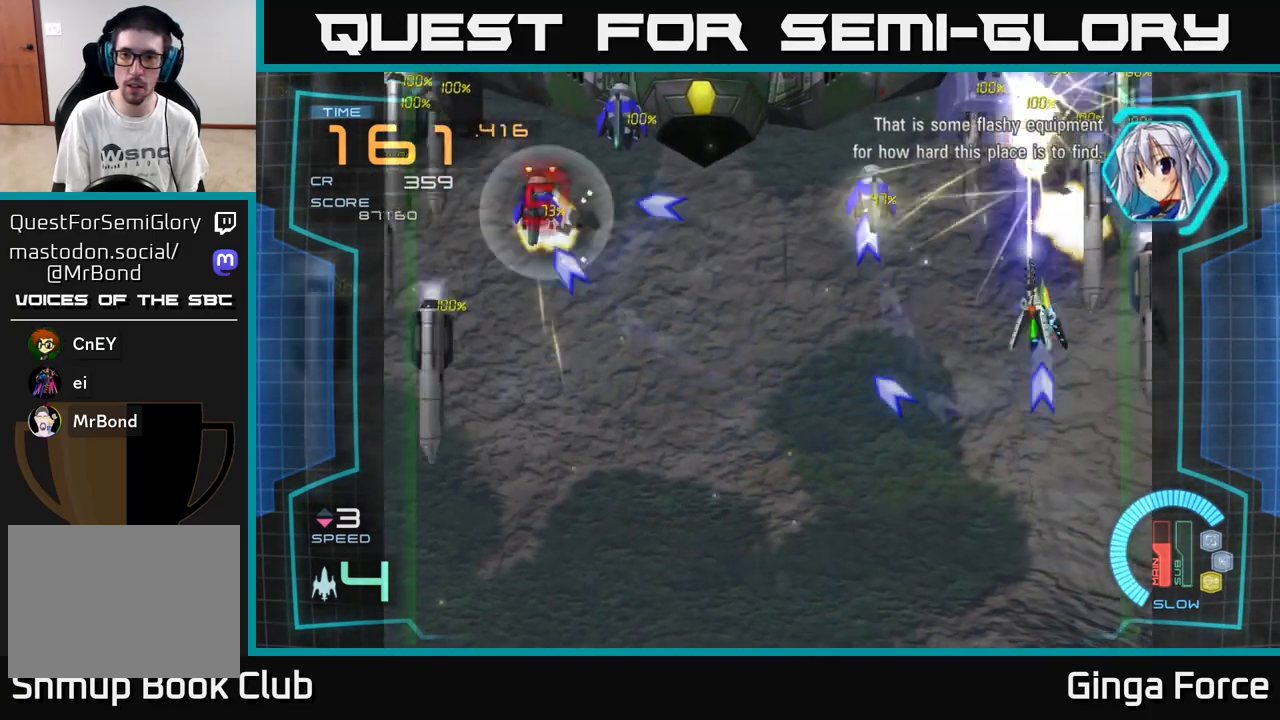
{"buttons": ["A", "X"], "left_stick": "down-left", "events": [[450, "left_stick", "down-left"]]}
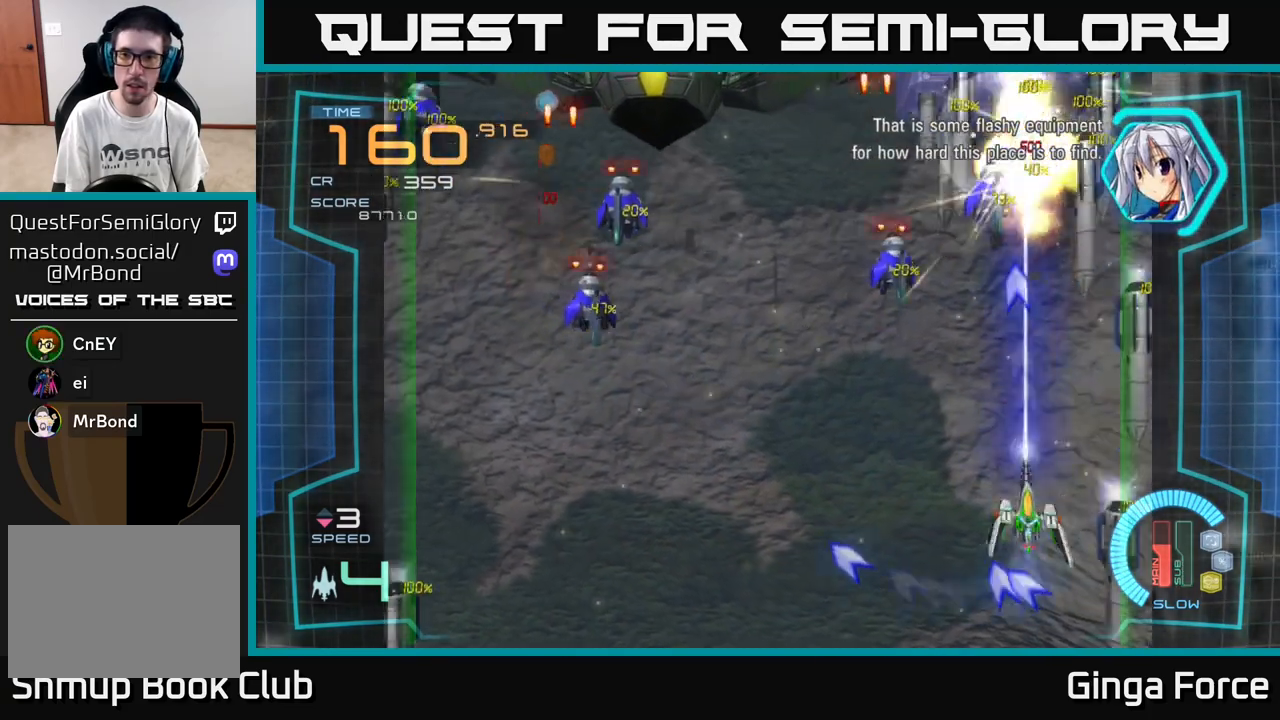
{"buttons": ["A", "X"], "left_stick": "down-left", "events": []}
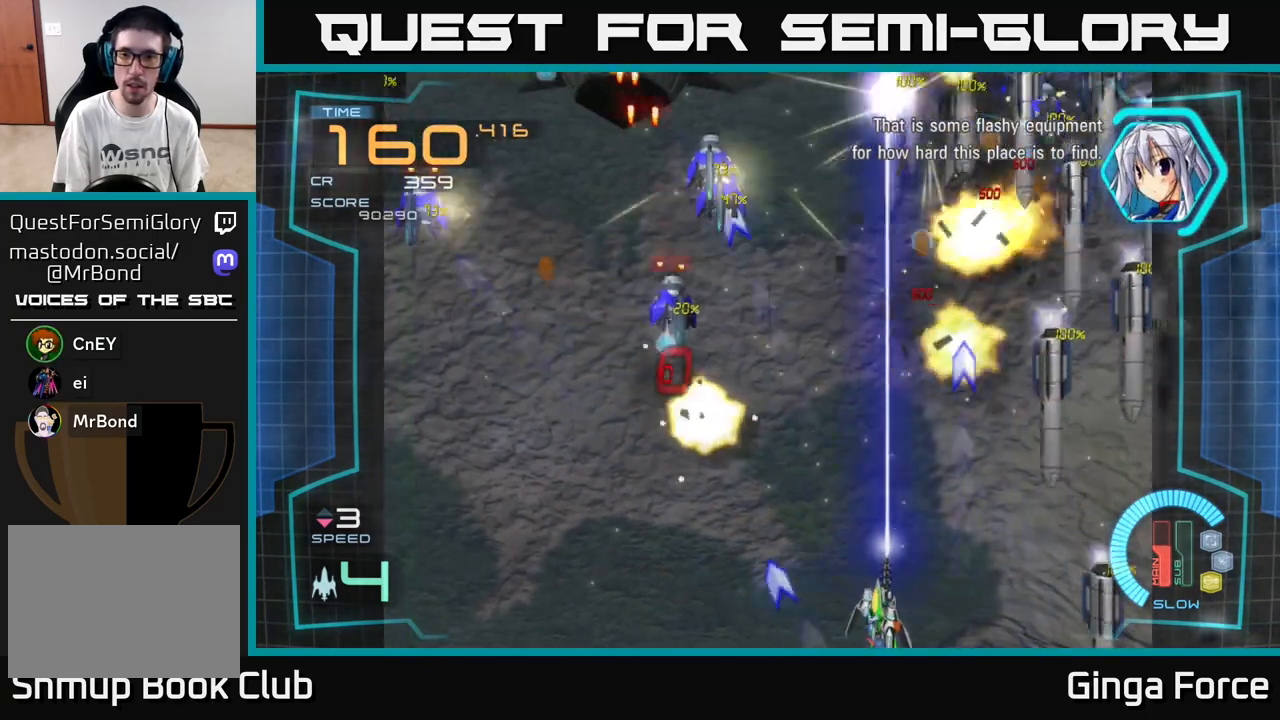
{"buttons": ["A", "X"], "left_stick": "right", "events": [[250, "left_stick", "right"]]}
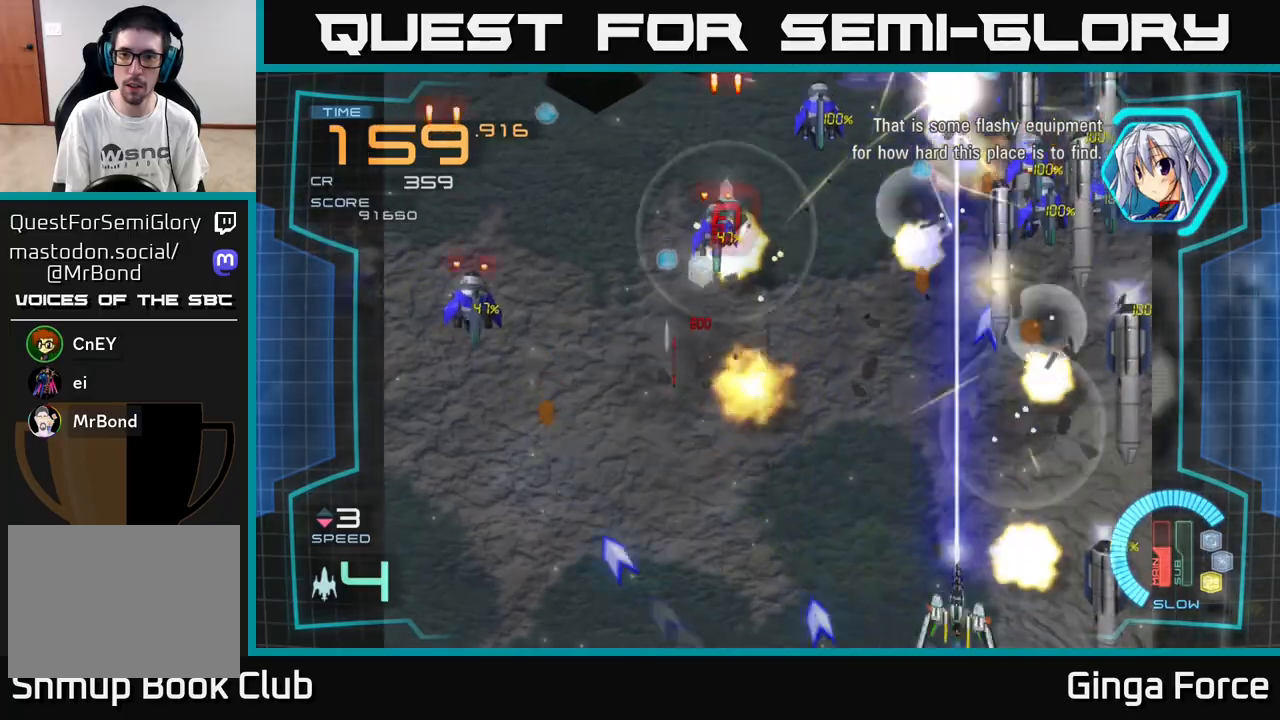
{"buttons": ["A", "X"], "left_stick": "center", "events": [[67, "left_stick", "up-left"], [233, "left_stick", "center"]]}
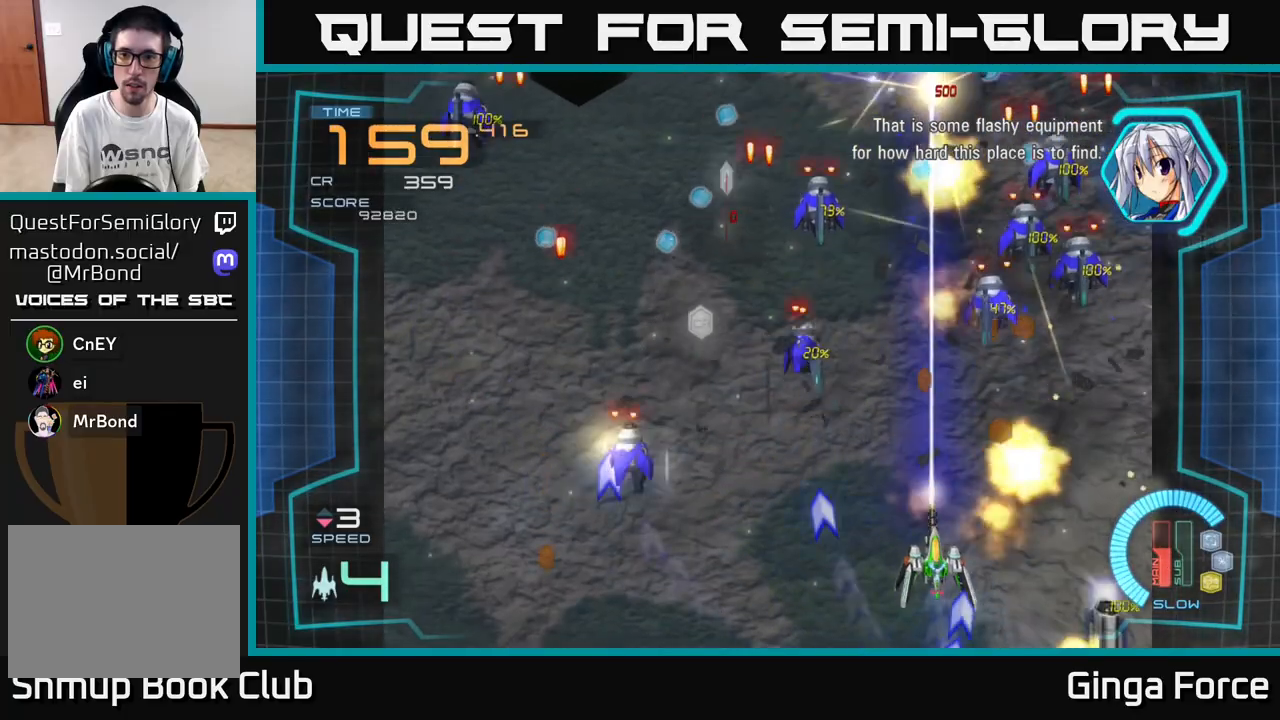
{"buttons": ["A", "X"], "left_stick": "center", "events": [[350, "left_stick", "down"], [467, "left_stick", "center"]]}
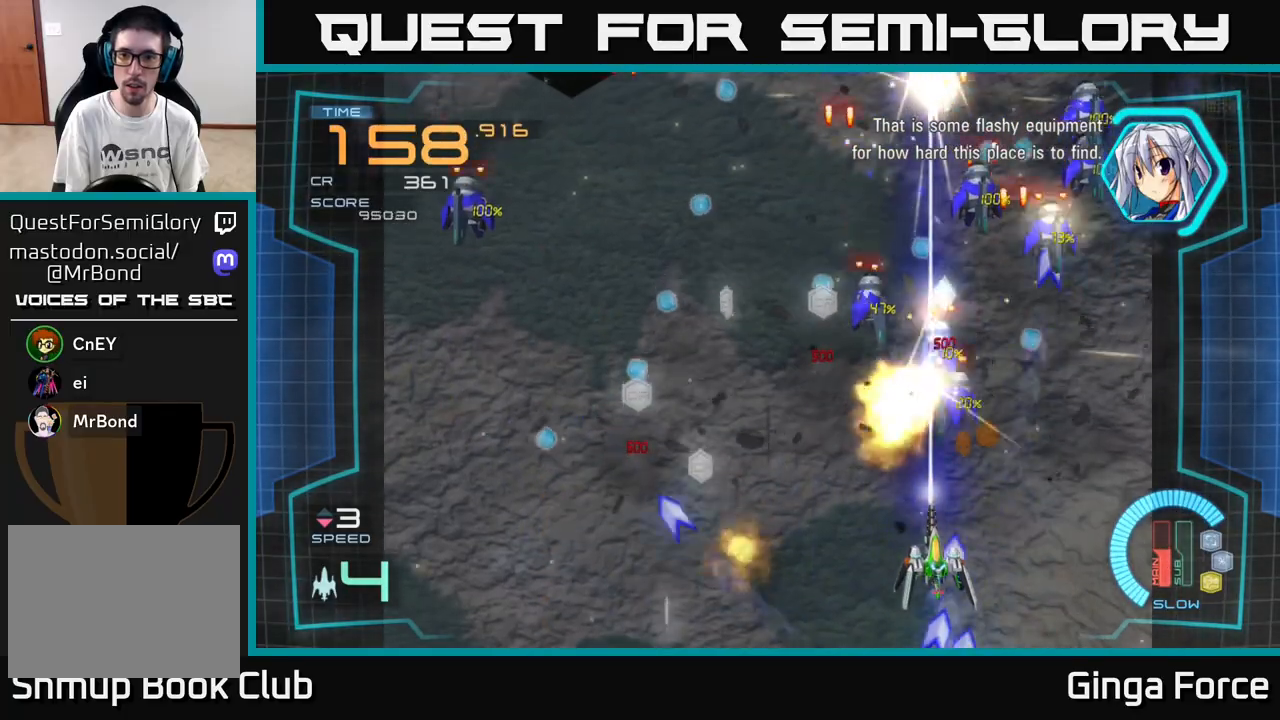
{"buttons": ["A", "X"], "left_stick": "center", "events": [[200, "left_stick", "right"], [417, "left_stick", "center"]]}
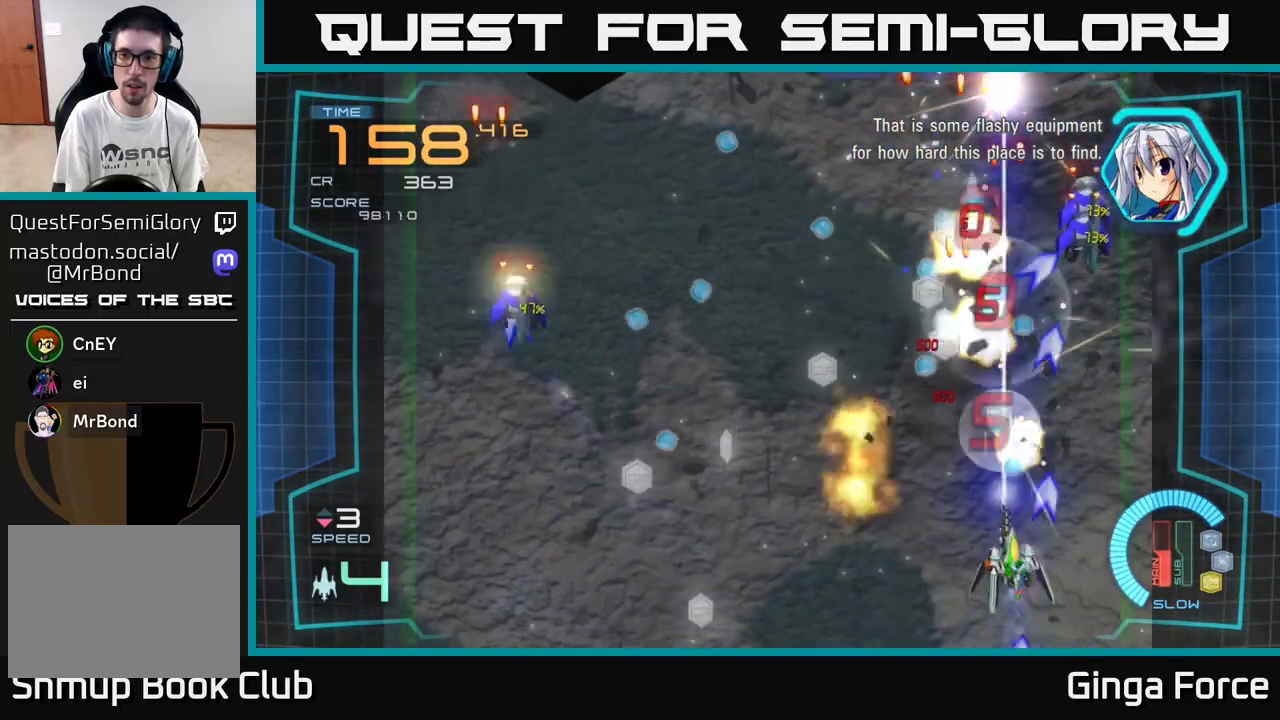
{"buttons": ["A", "X"], "left_stick": "up-left", "events": [[233, "left_stick", "up-left"], [283, "left_stick", "left"], [467, "left_stick", "up-left"]]}
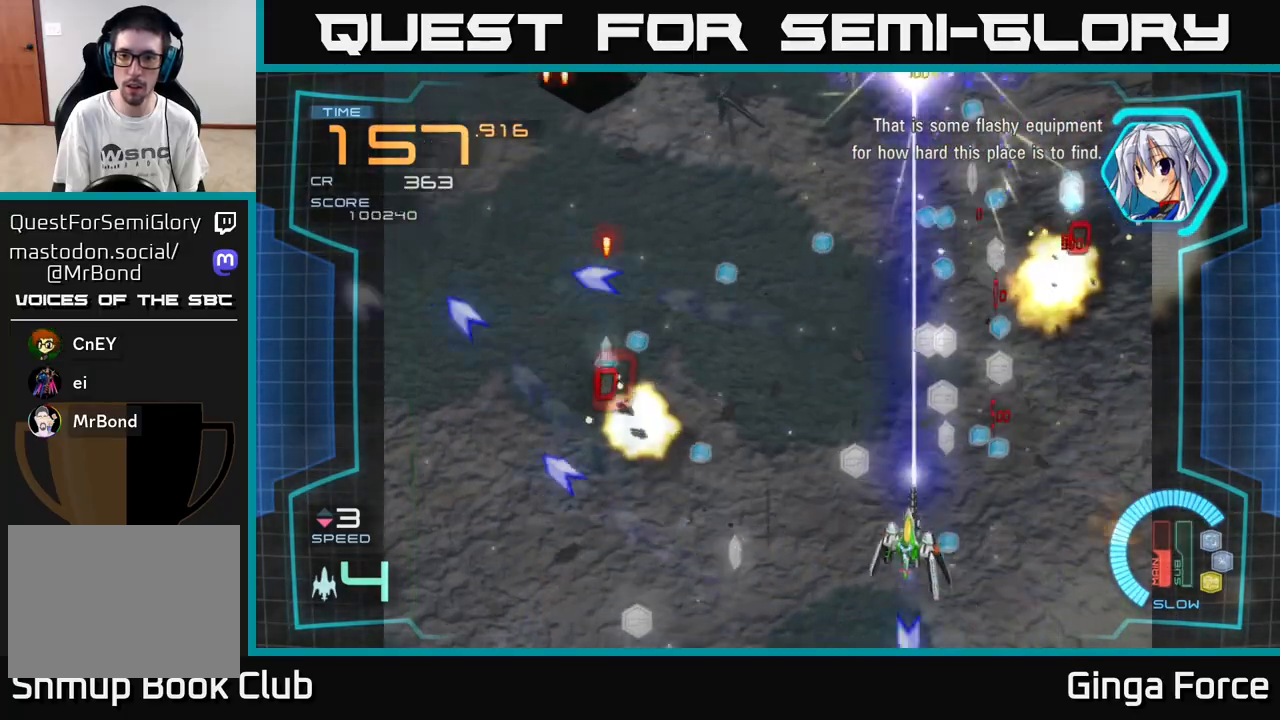
{"buttons": ["A", "X"], "left_stick": "left", "events": [[33, "left_stick", "up"], [83, "left_stick", "up-right"], [333, "left_stick", "right"], [483, "left_stick", "left"]]}
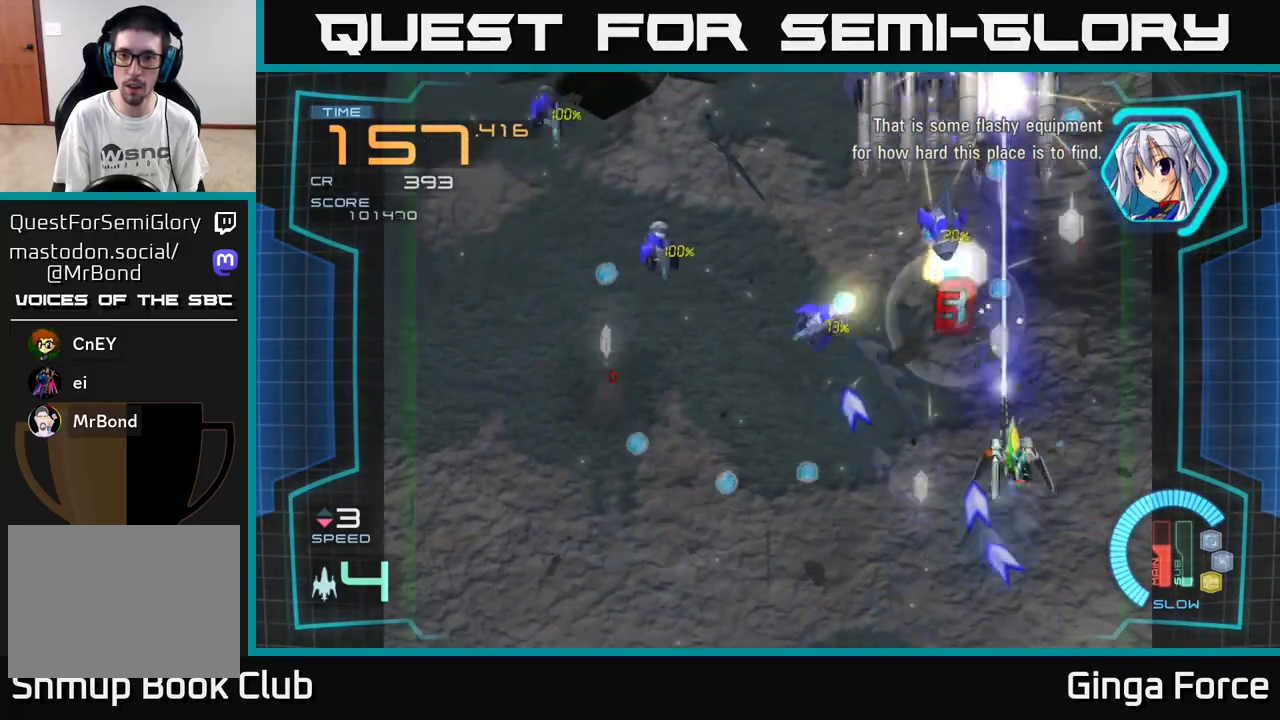
{"buttons": ["A", "X"], "left_stick": "right", "events": [[467, "left_stick", "right"]]}
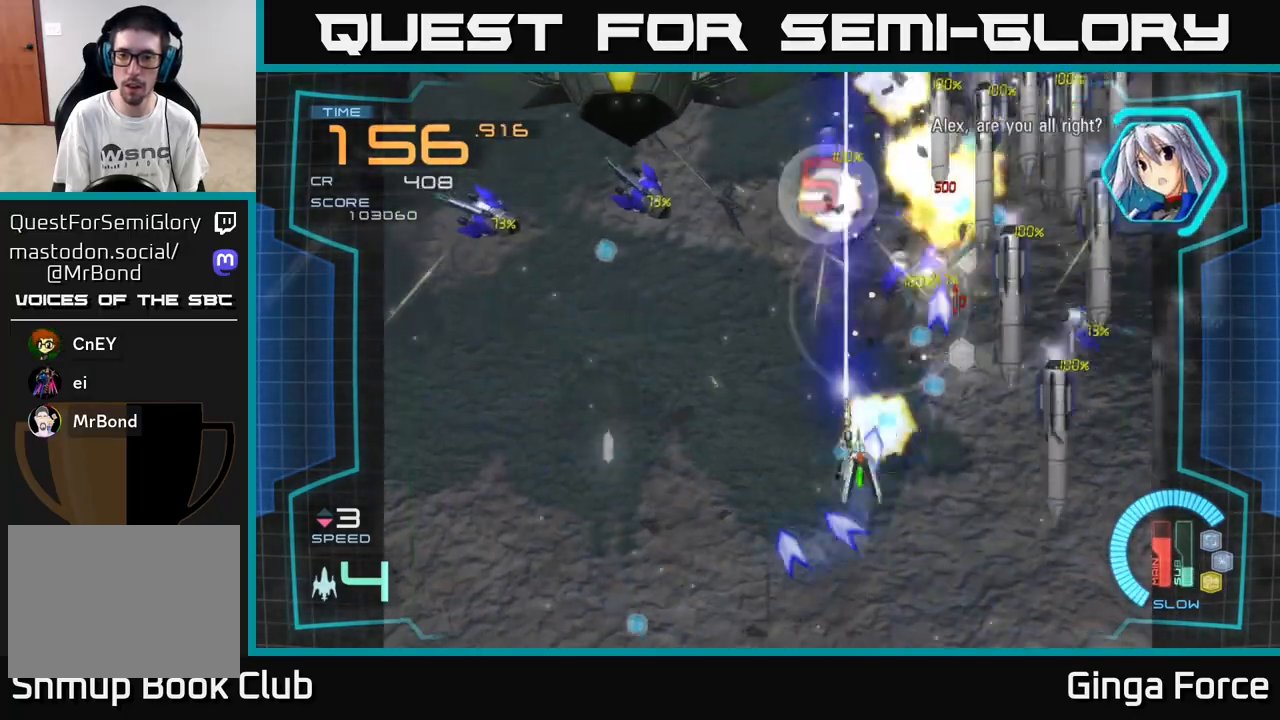
{"buttons": ["A", "X"], "left_stick": "down", "events": [[183, "left_stick", "down-right"], [283, "left_stick", "down"]]}
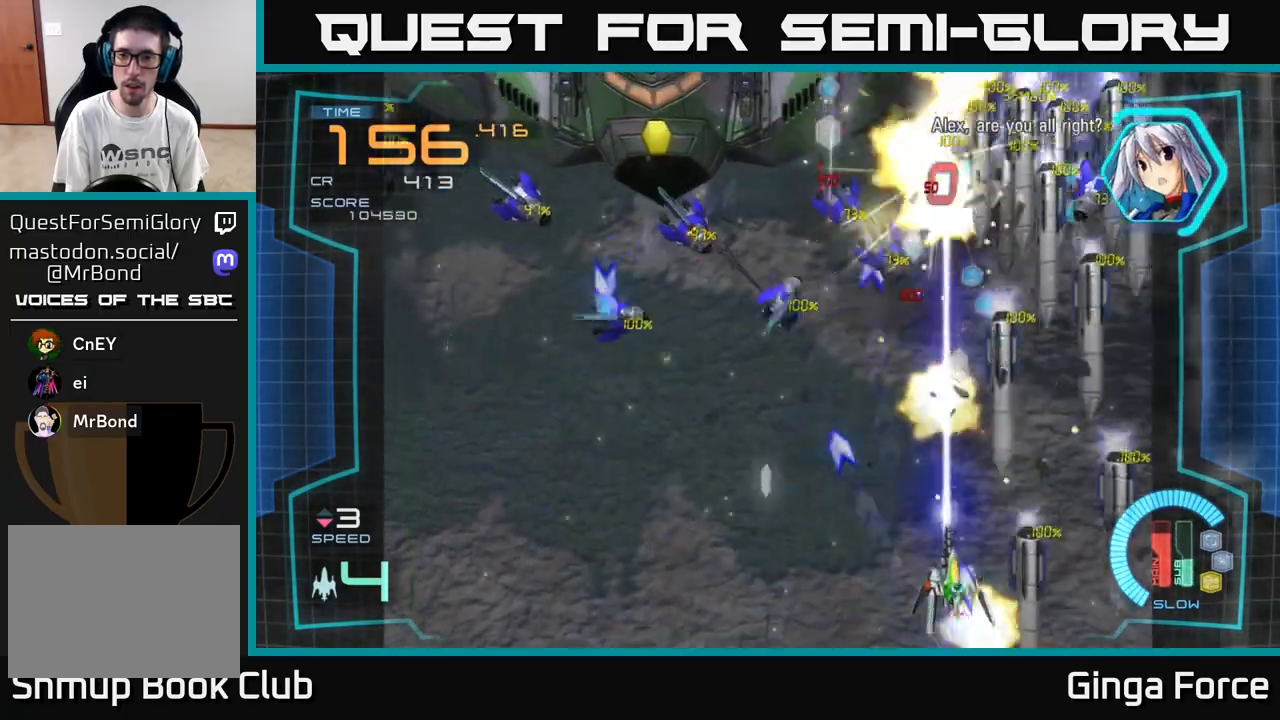
{"buttons": ["A", "X"], "left_stick": "left", "events": [[17, "left_stick", "down-right"], [233, "left_stick", "left"]]}
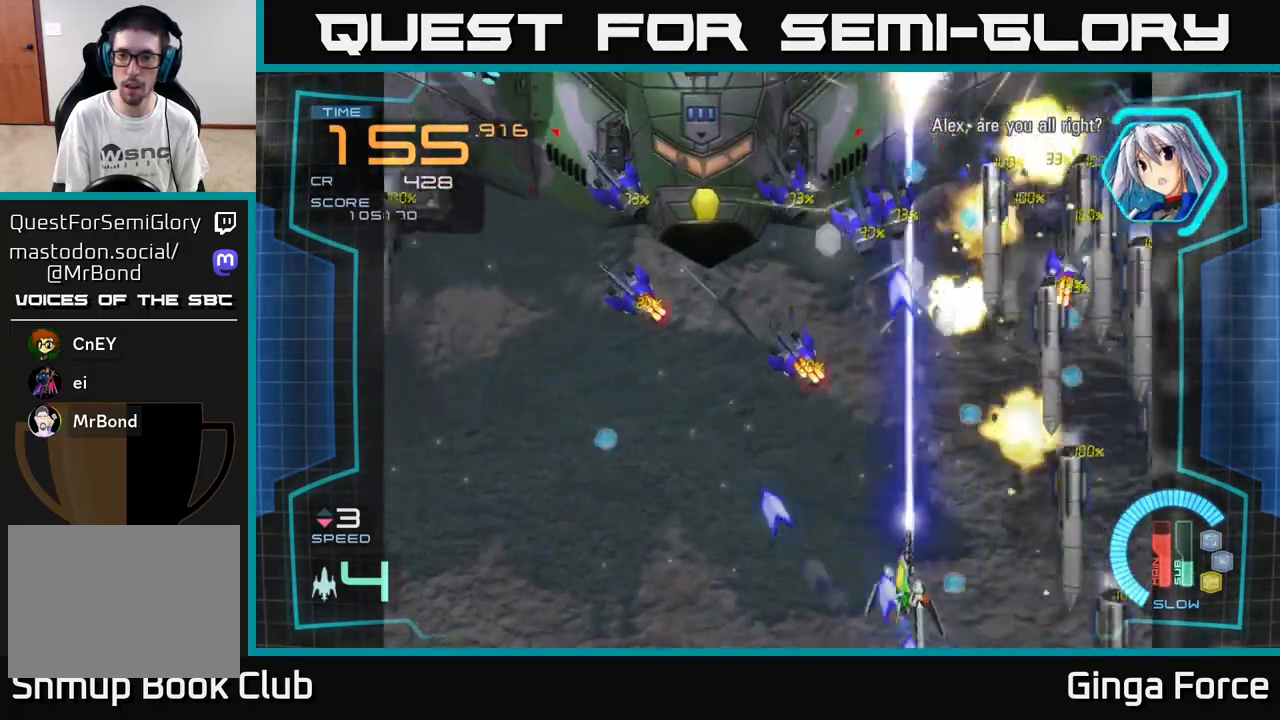
{"buttons": ["A", "X"], "left_stick": "left", "events": [[67, "left_stick", "right"], [367, "left_stick", "left"]]}
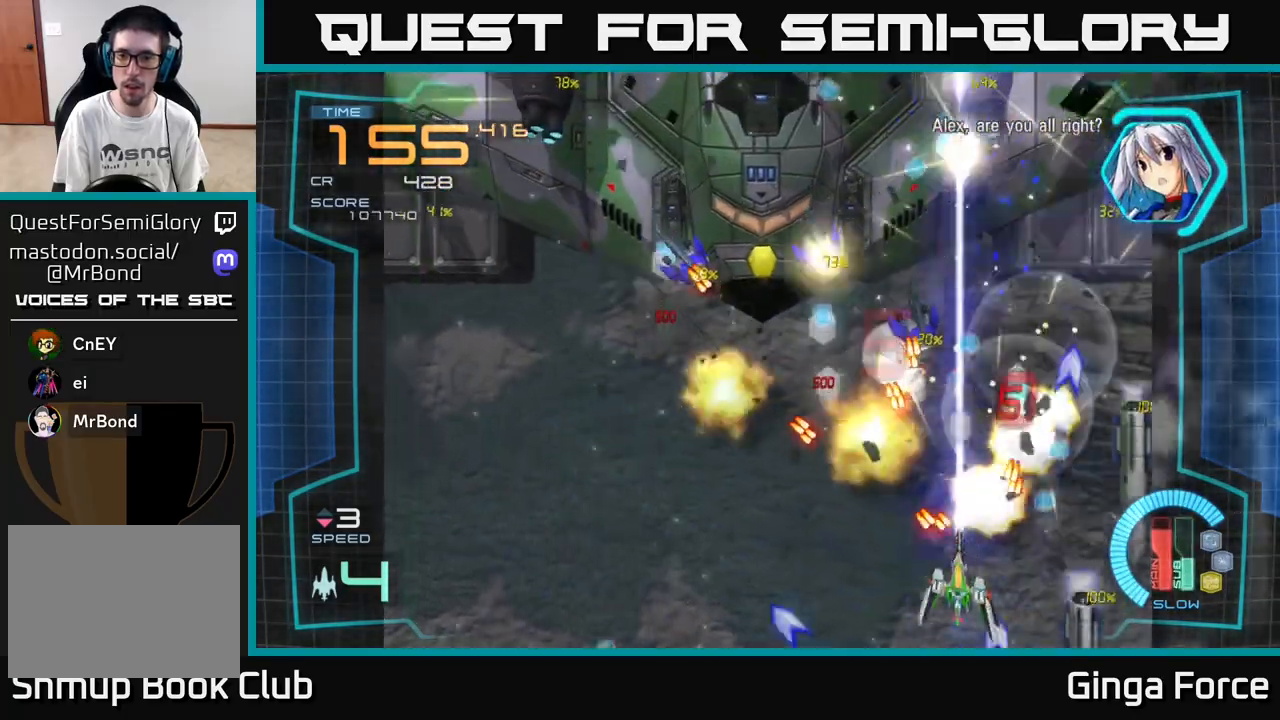
{"buttons": ["A", "X"], "left_stick": "left", "events": []}